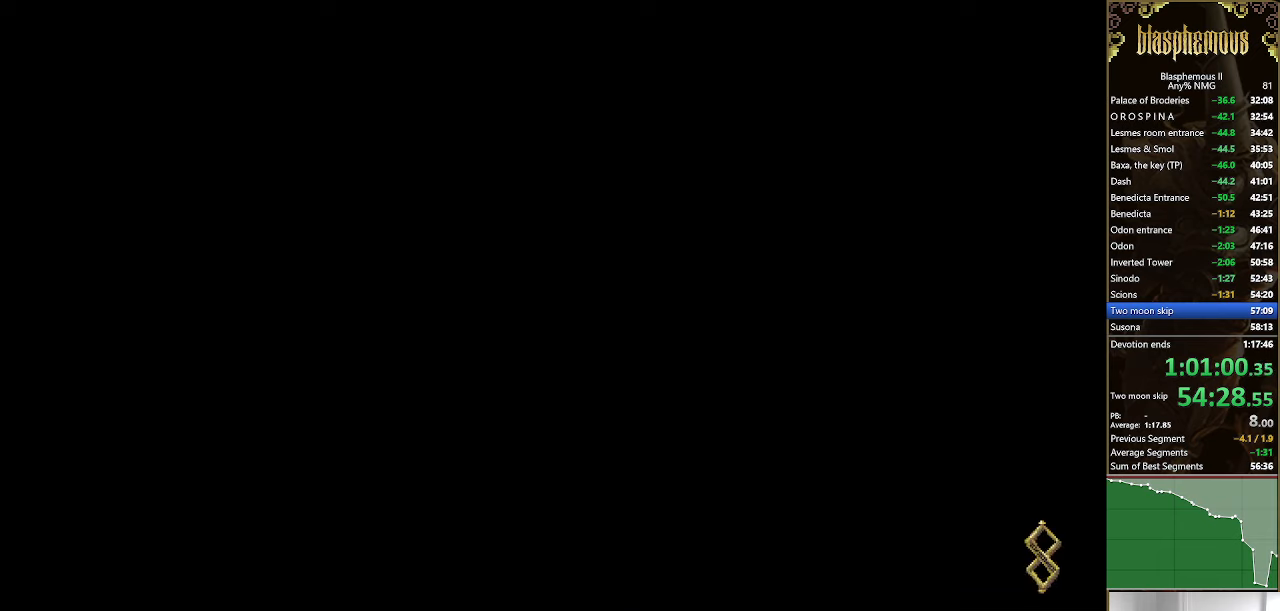
Gameplay with a controller (PlayStation layout); each line is a JSON object with the inputs held at the frame after it. "events" lists button and stick changes between this image and that frame as [ms after this image, input, new state], when the widget could be followed in between.
{"buttons": ["DPAD_RIGHT"], "left_stick": "center", "right_stick": "center", "events": []}
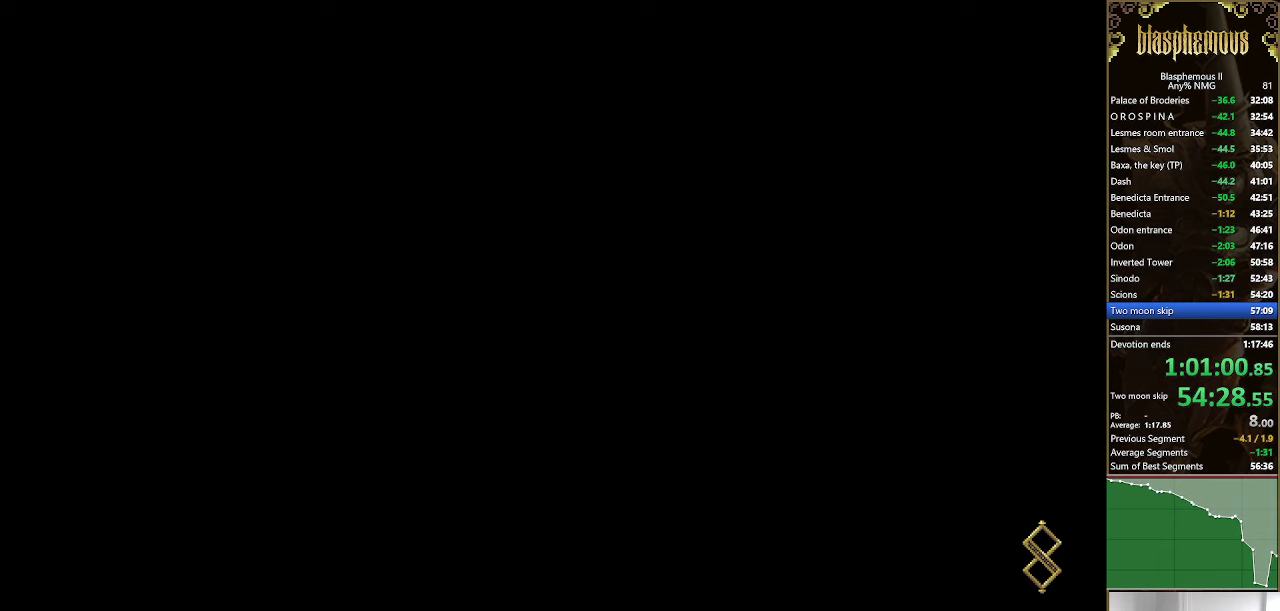
{"buttons": ["DPAD_RIGHT"], "left_stick": "center", "right_stick": "center", "events": []}
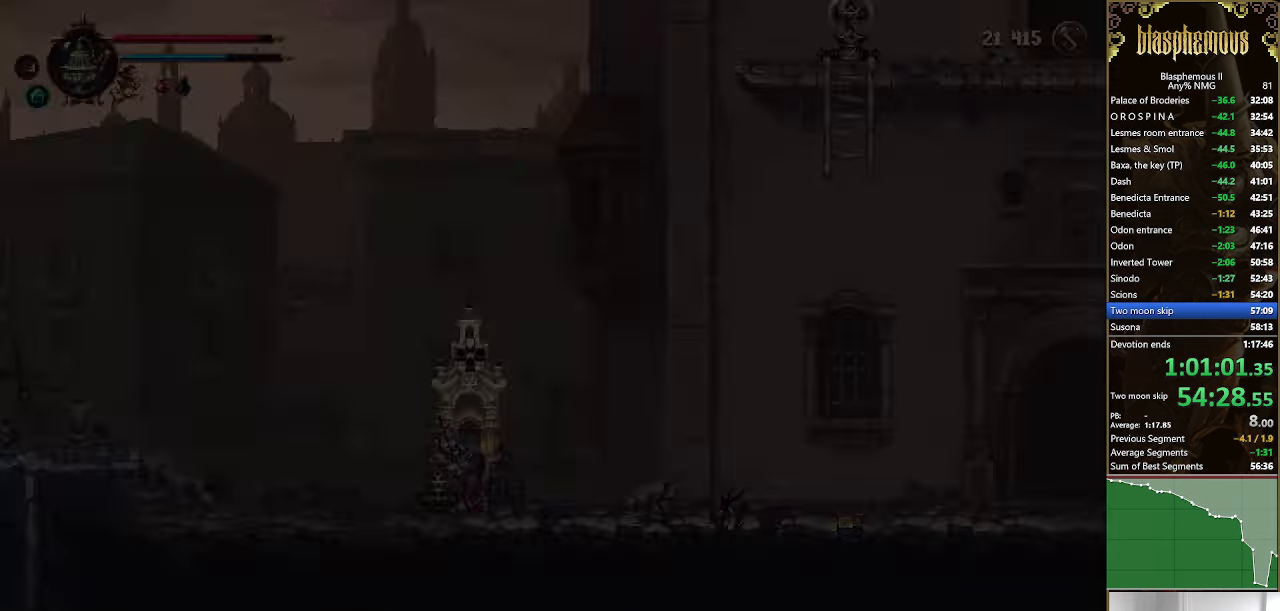
{"buttons": ["R2", "DPAD_RIGHT"], "left_stick": "center", "right_stick": "center", "events": [[400, "R2", "down"]]}
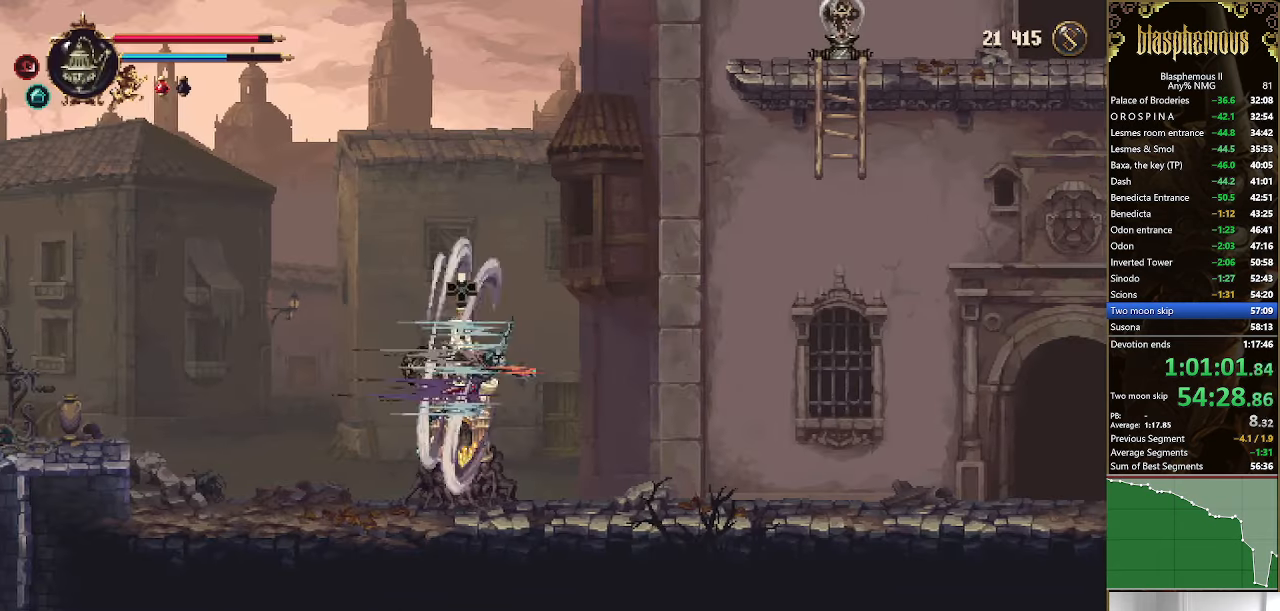
{"buttons": ["DPAD_RIGHT"], "left_stick": "center", "right_stick": "center", "events": [[33, "R2", "up"]]}
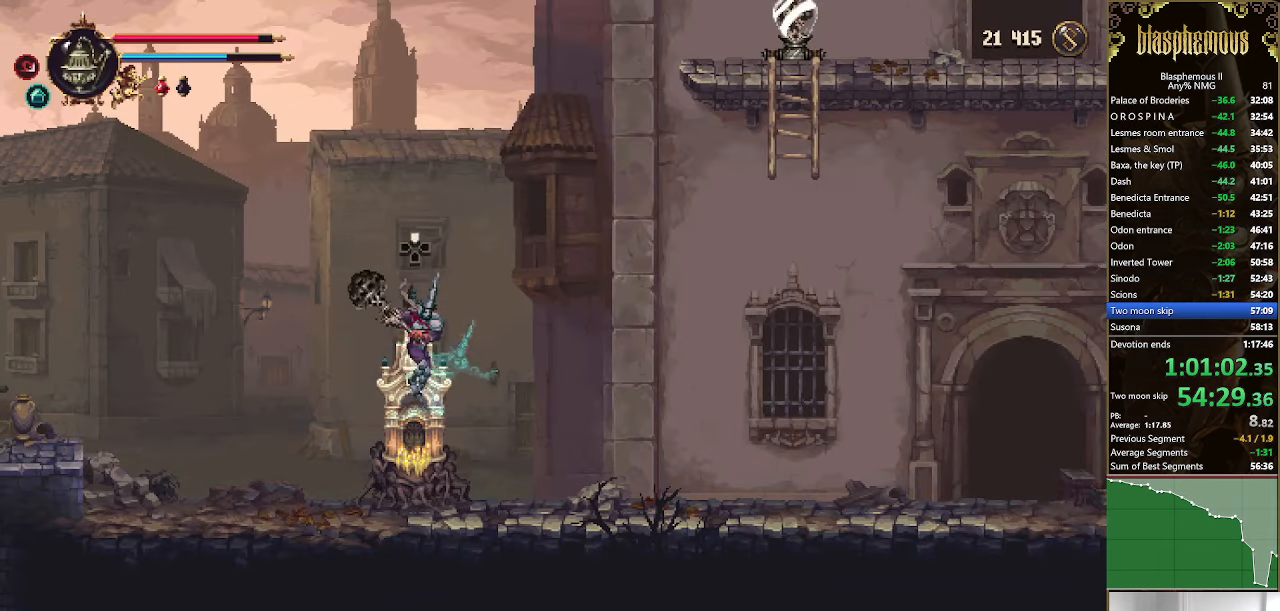
{"buttons": ["DPAD_RIGHT"], "left_stick": "center", "right_stick": "center", "events": []}
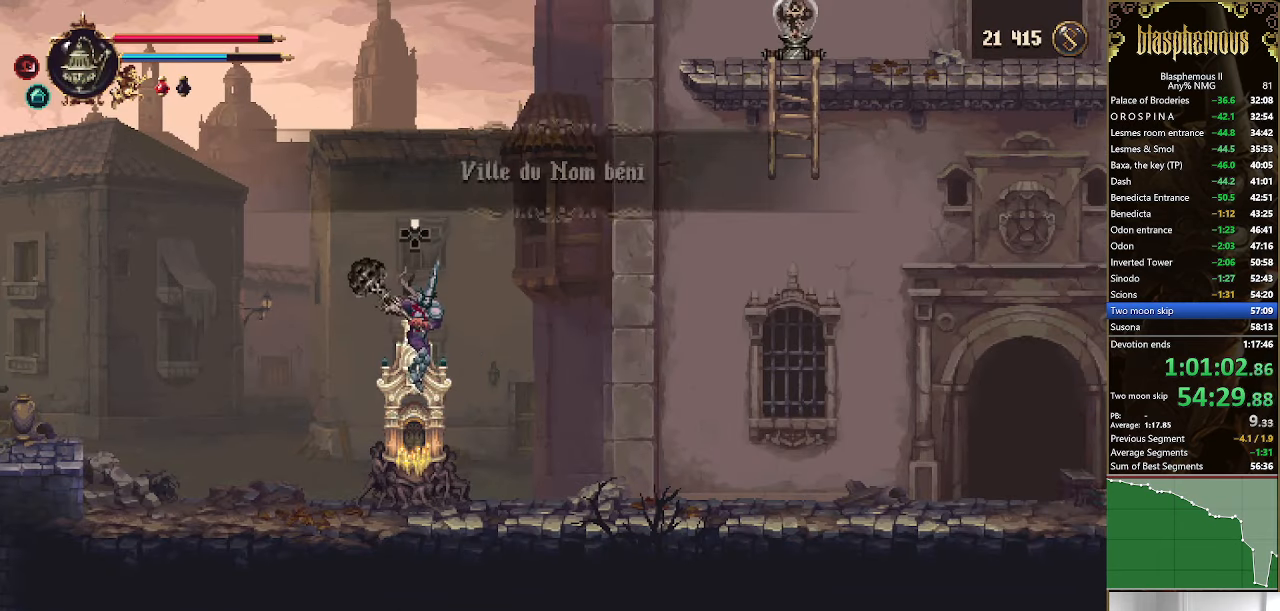
{"buttons": ["DPAD_RIGHT"], "left_stick": "center", "right_stick": "center", "events": [[66, "R2", "down"], [200, "R2", "up"], [333, "R2", "down"], [500, "R2", "up"]]}
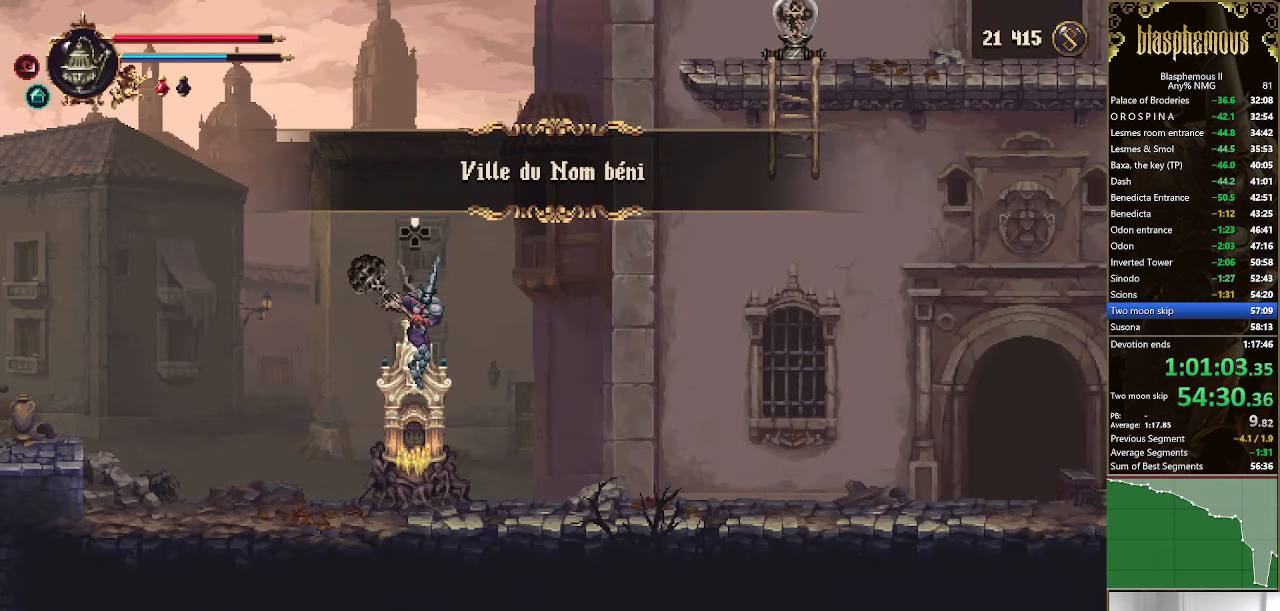
{"buttons": ["DPAD_RIGHT"], "left_stick": "center", "right_stick": "center", "events": [[66, "R2", "down"], [233, "R2", "up"], [400, "L1", "down"], [466, "L1", "up"]]}
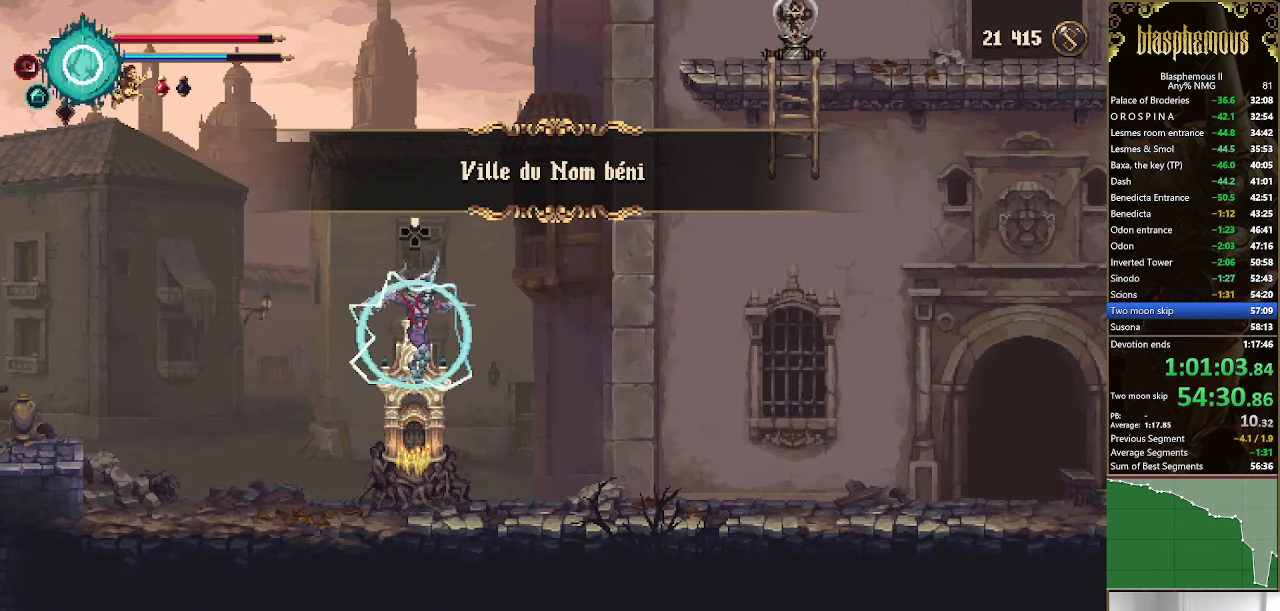
{"buttons": ["DPAD_RIGHT"], "left_stick": "center", "right_stick": "center", "events": []}
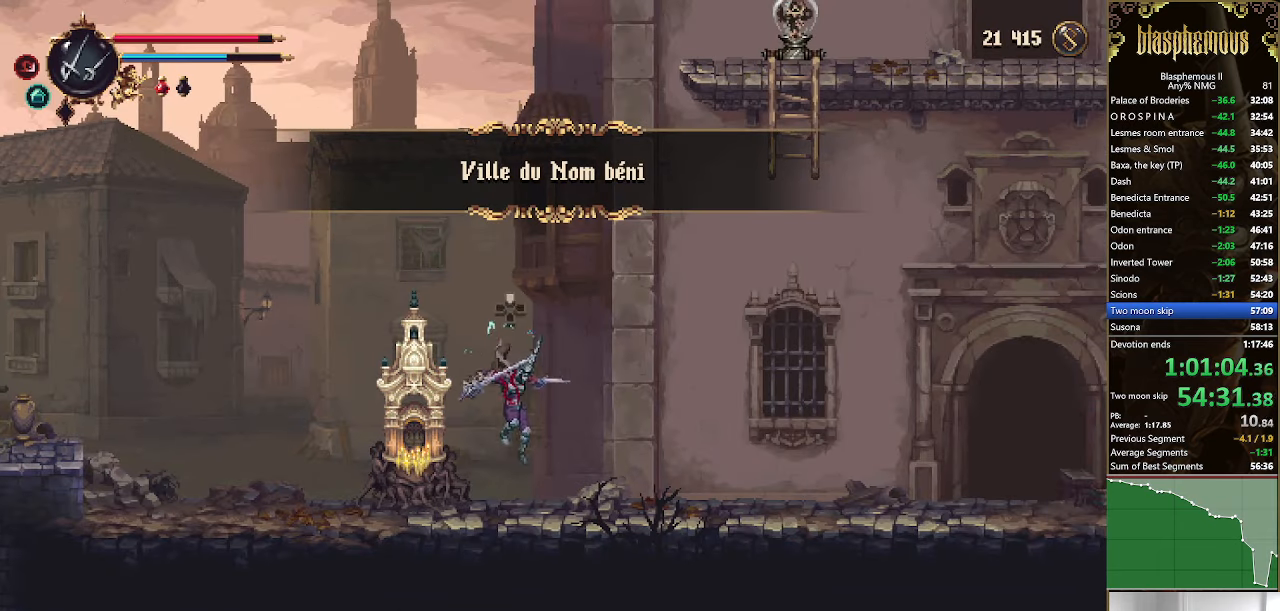
{"buttons": ["CROSS", "R2", "DPAD_RIGHT"], "left_stick": "center", "right_stick": "center", "events": [[33, "R2", "down"], [233, "R2", "up"], [400, "CROSS", "down"], [433, "R2", "down"]]}